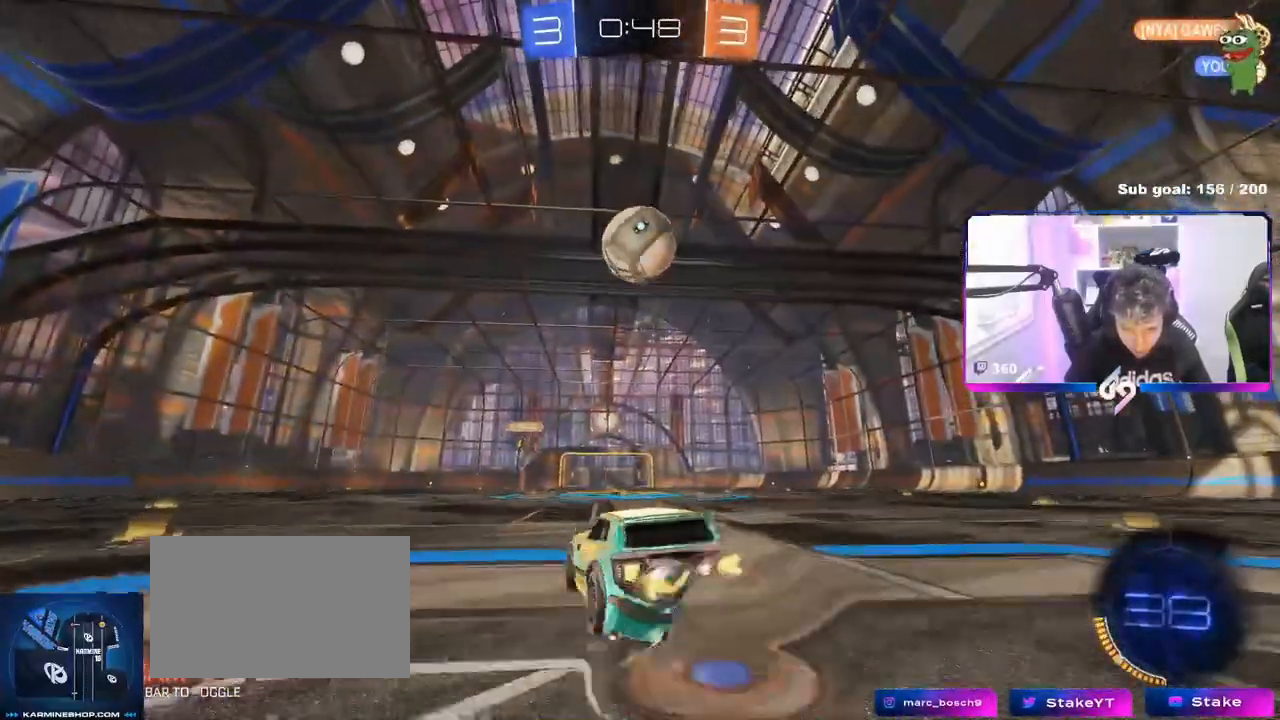
Gameplay with keyboard and mouse; each line is a JSON object with the keys and mouse buttons held at the frame after it. "events" lists presses ("down") and releases ("up") of "1", "2", "3", "4", "5", "a", "alt", "c", "caps_lock", "ctrl", "d", "e", "f", "g", "q", "r", "s", "shift", "space", "t", "tab", "v", "w", "x", "z", "mouse_left", "mouse_wheel" and "mouse_right" between this image and that frame as [ms after this image, input, new state], when the widget could be followed in between. "mouse_left", "mouse_wheel", "mouse_right" = the "left", "wheel", "right" buttons of the "mouse" list. No other keys are recorded. "wheel" means that the mouse wheel is clicked or scrolled. Not read: mouse_move.
{"keys": ["a", "shift"], "mouse": ["left"], "events": [[67, "mouse_left", "down"], [117, "a", "down"], [117, "d", "up"], [134, "mouse_right", "up"], [151, "a", "up"], [151, "s", "up"], [217, "mouse_right", "down"], [251, "s", "down"], [267, "a", "down"], [334, "shift", "down"], [384, "mouse_right", "up"], [434, "s", "up"]]}
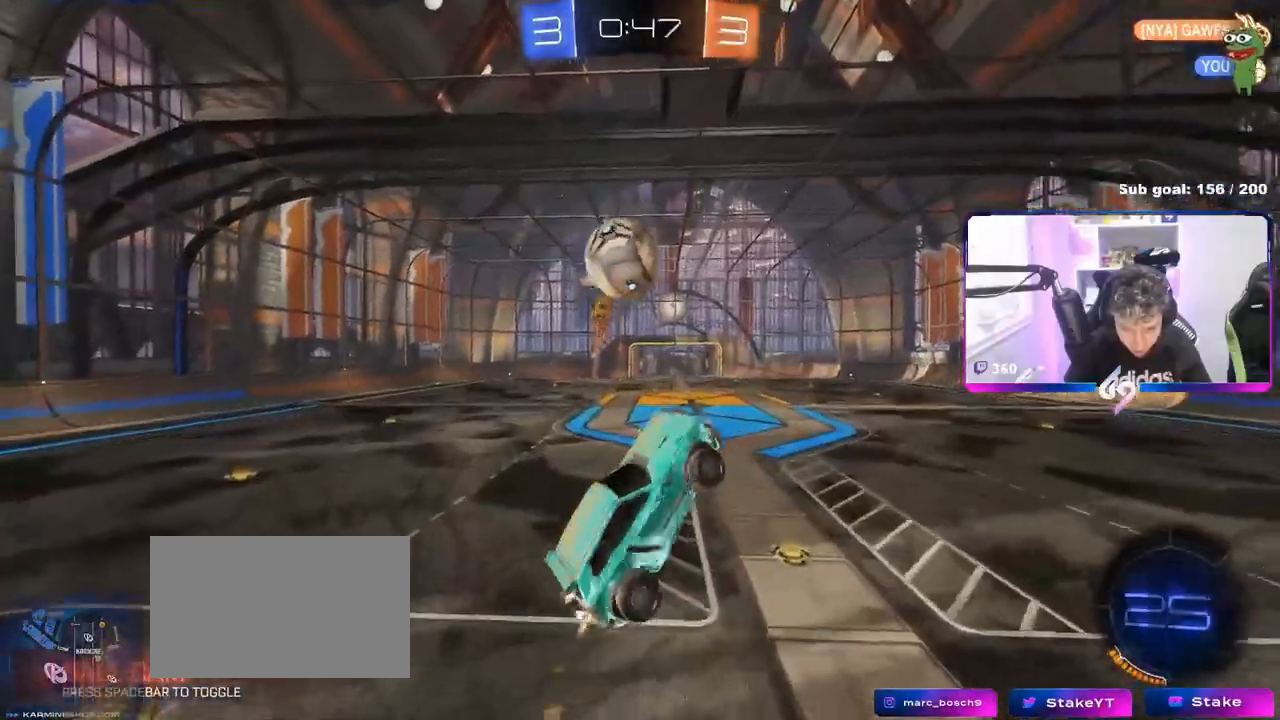
{"keys": ["a", "shift"], "mouse": [], "events": [[67, "d", "down"], [83, "a", "up"], [83, "shift", "up"], [133, "s", "down"], [150, "shift", "down"], [167, "a", "down"], [200, "d", "up"], [317, "a", "up"], [317, "s", "up"], [367, "a", "down"], [367, "s", "down"], [400, "mouse_left", "up"], [467, "s", "up"]]}
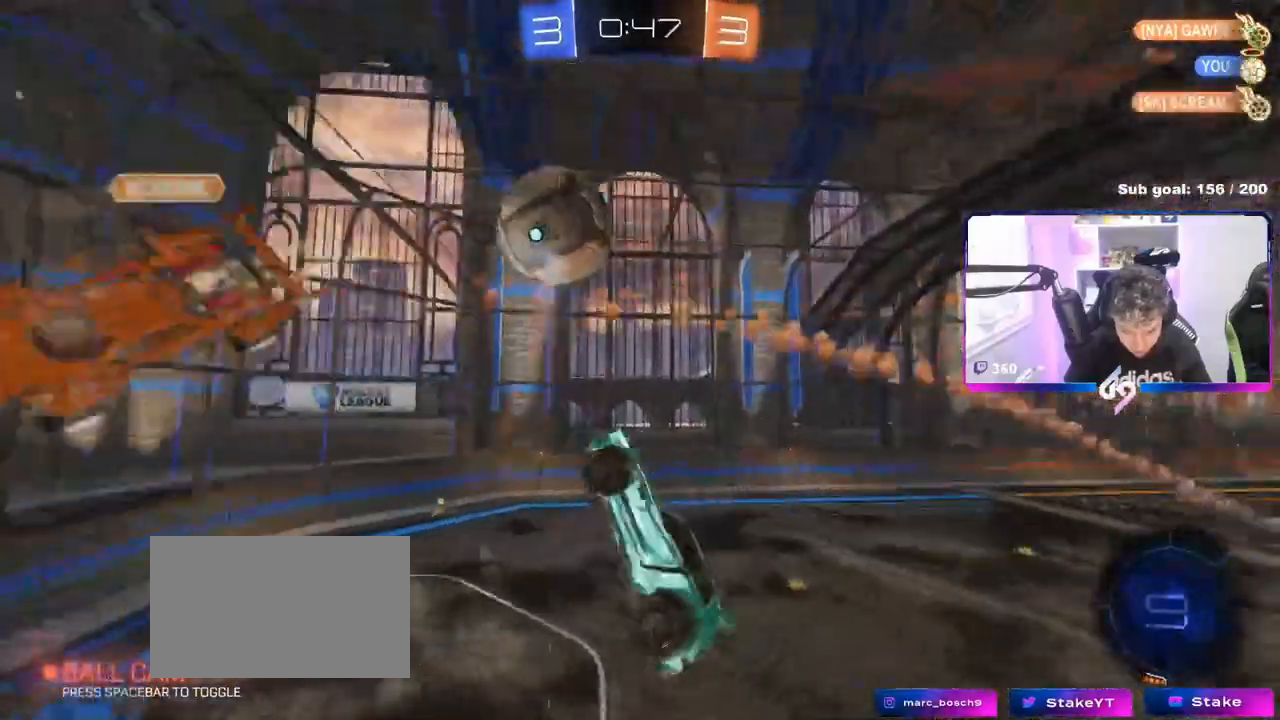
{"keys": ["d", "s", "shift"], "mouse": [], "events": [[17, "s", "down"], [184, "s", "up"], [284, "a", "up"], [284, "shift", "up"], [317, "d", "down"], [317, "s", "down"], [317, "space", "down"], [434, "space", "up"], [451, "shift", "down"]]}
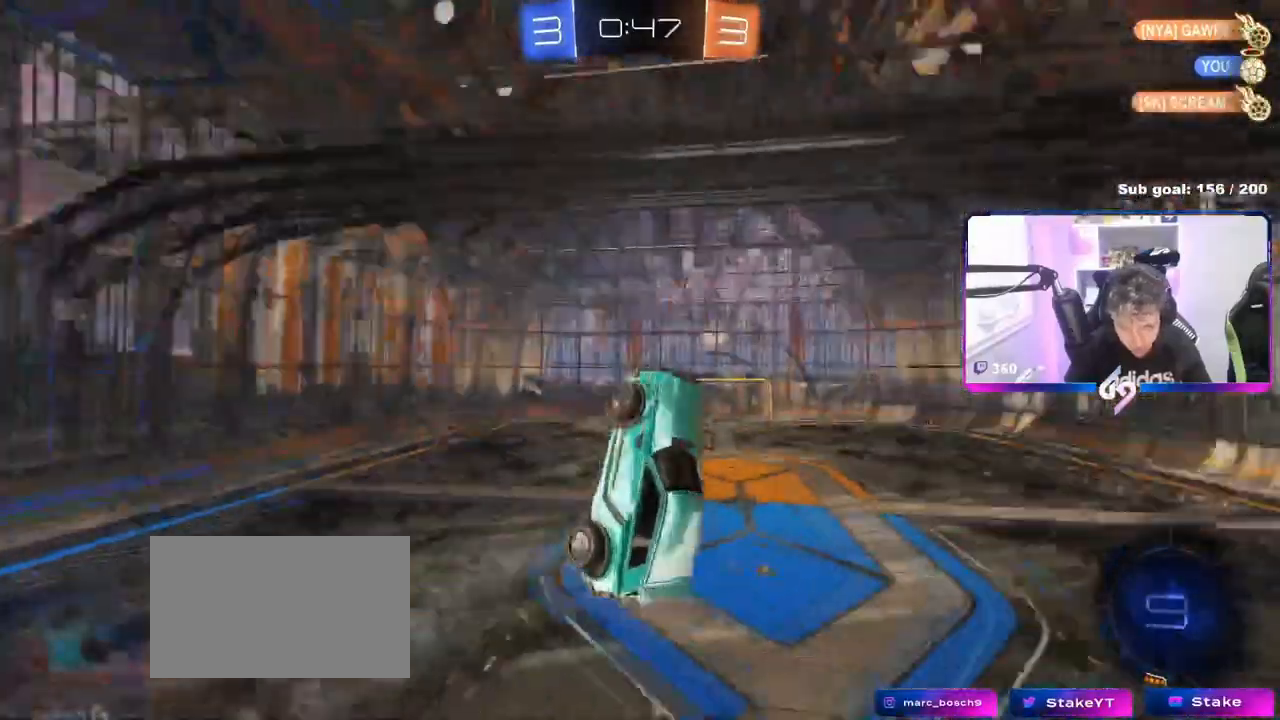
{"keys": ["shift"], "mouse": [], "events": [[183, "s", "up"], [417, "w", "down"], [484, "d", "up"], [484, "w", "up"]]}
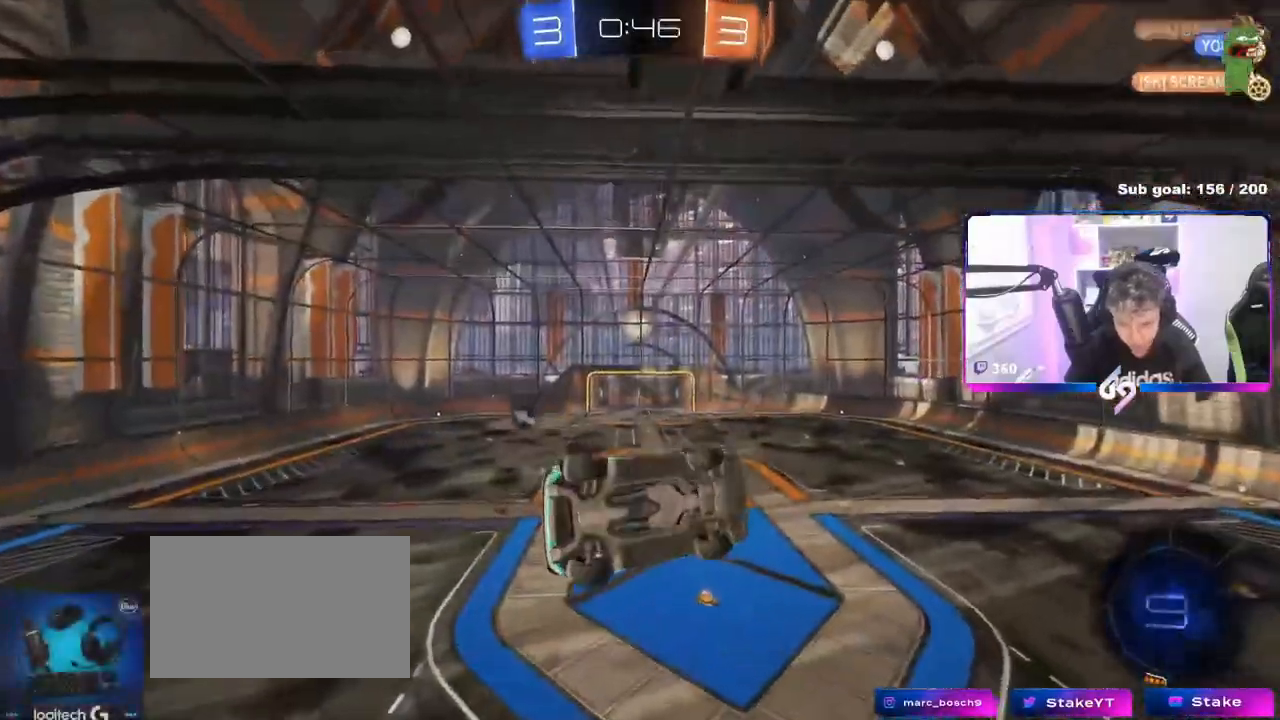
{"keys": [], "mouse": [], "events": [[17, "a", "down"], [17, "space", "down"], [34, "shift", "up"], [151, "s", "down"], [201, "shift", "down"], [217, "space", "up"], [251, "a", "up"], [251, "d", "down"], [351, "s", "up"], [367, "shift", "up"], [384, "d", "up"]]}
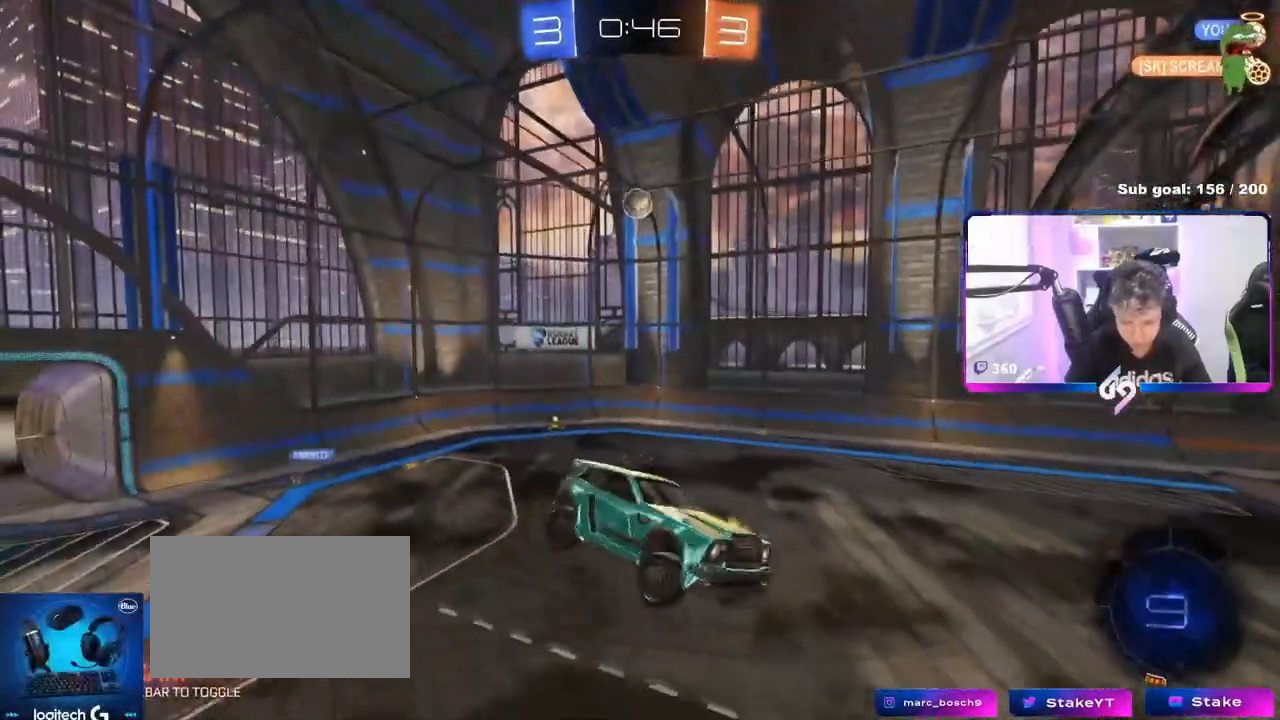
{"keys": [], "mouse": [], "events": []}
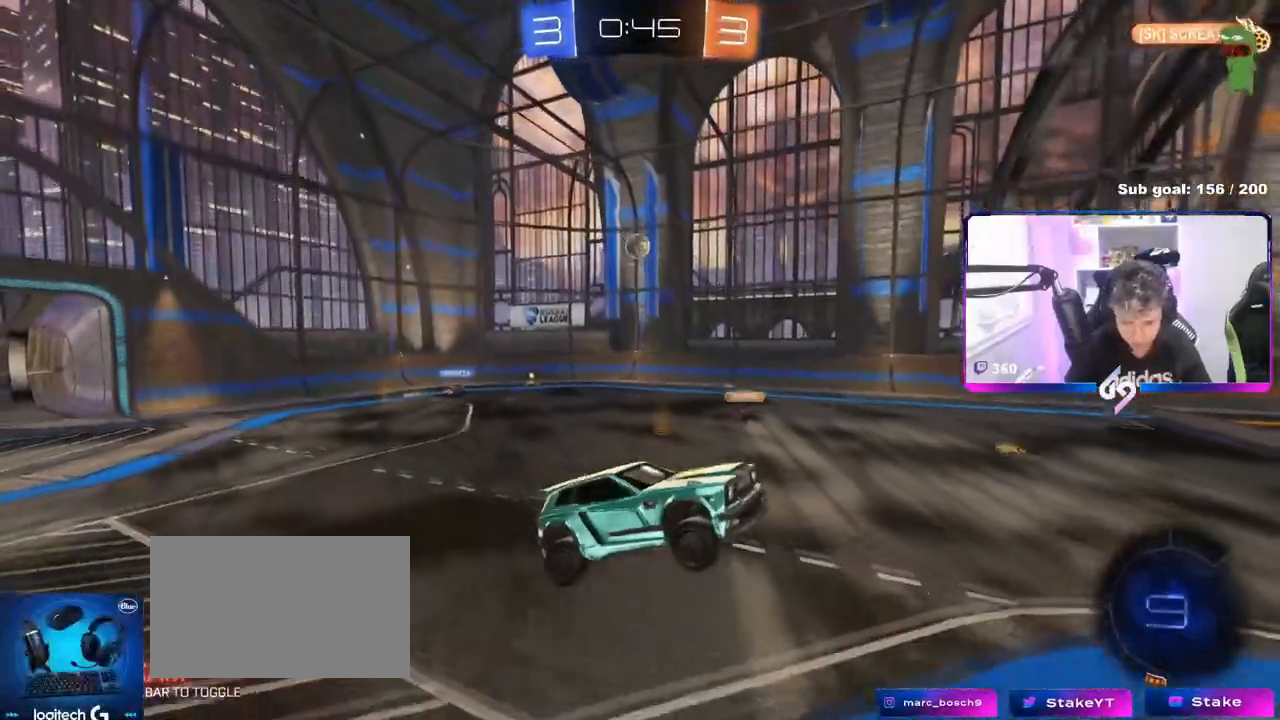
{"keys": ["a", "w"], "mouse": [], "events": [[134, "d", "down"], [184, "w", "down"], [434, "d", "up"], [468, "a", "down"]]}
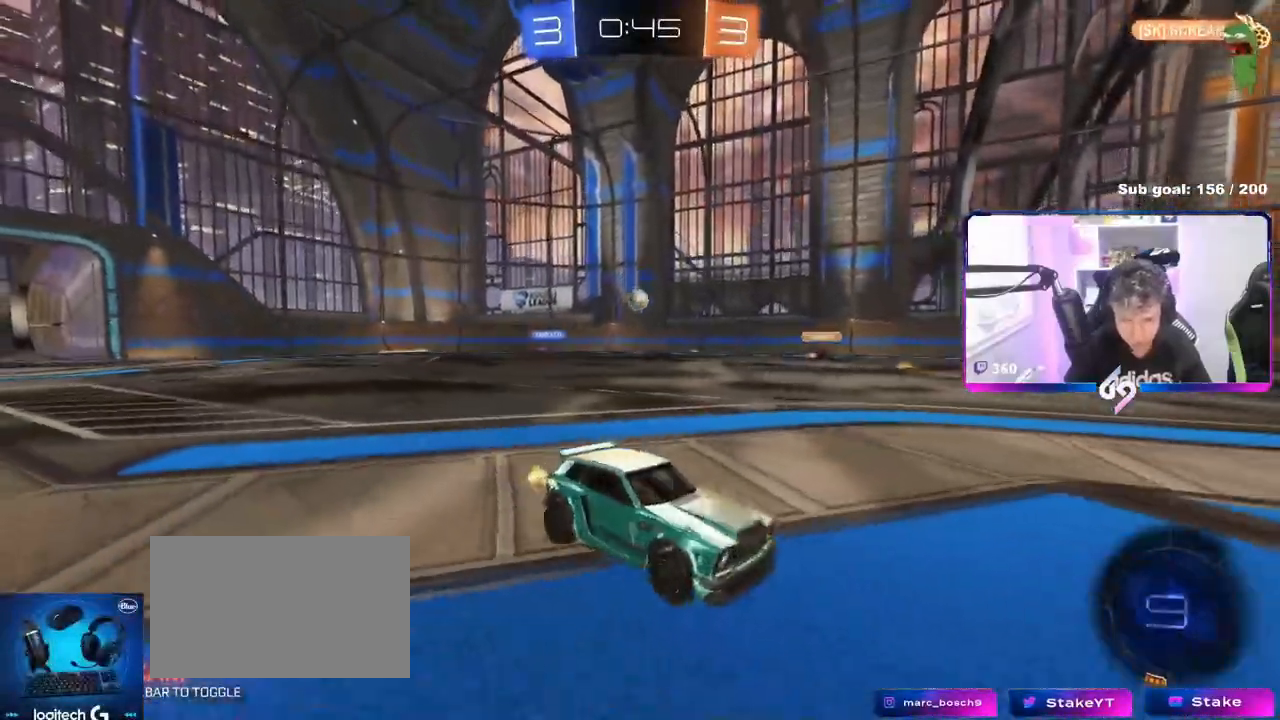
{"keys": ["d", "w"], "mouse": [], "events": [[17, "a", "up"], [117, "d", "down"]]}
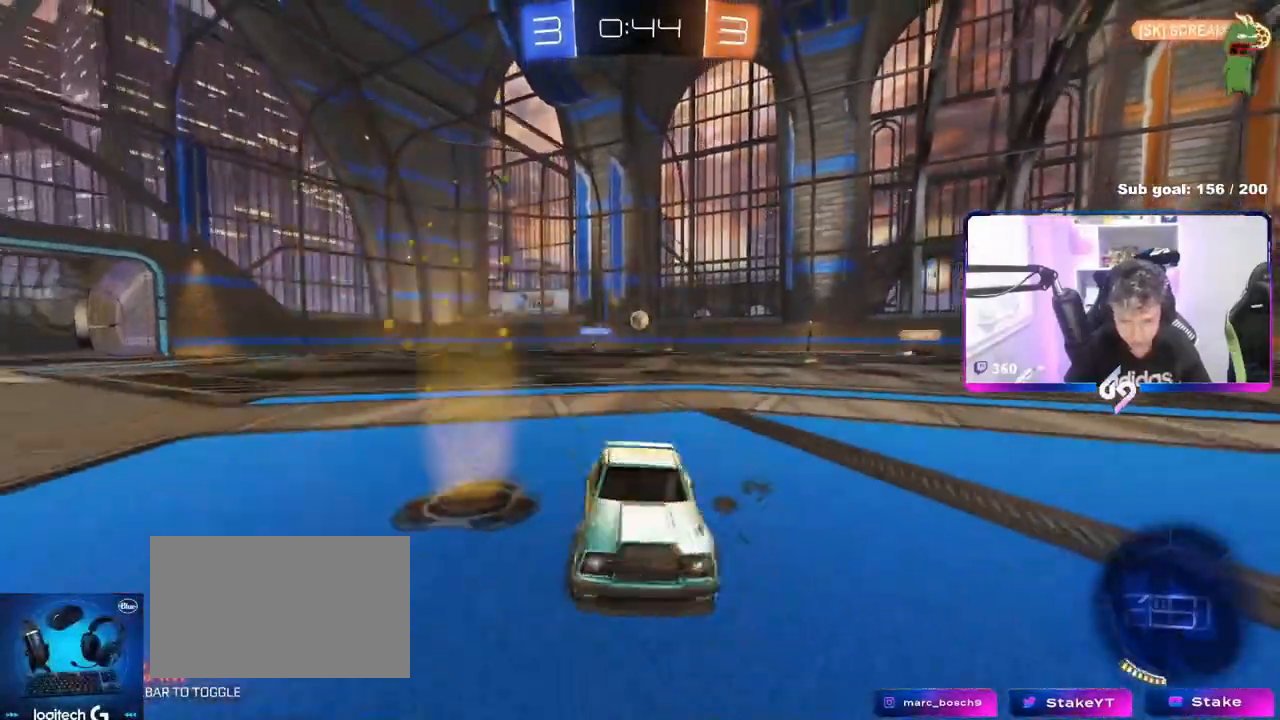
{"keys": ["w"], "mouse": [], "events": [[34, "mouse_left", "down"], [84, "d", "up"], [267, "mouse_right", "down"], [317, "space", "down"], [367, "mouse_left", "up"], [401, "mouse_right", "up"], [468, "space", "up"]]}
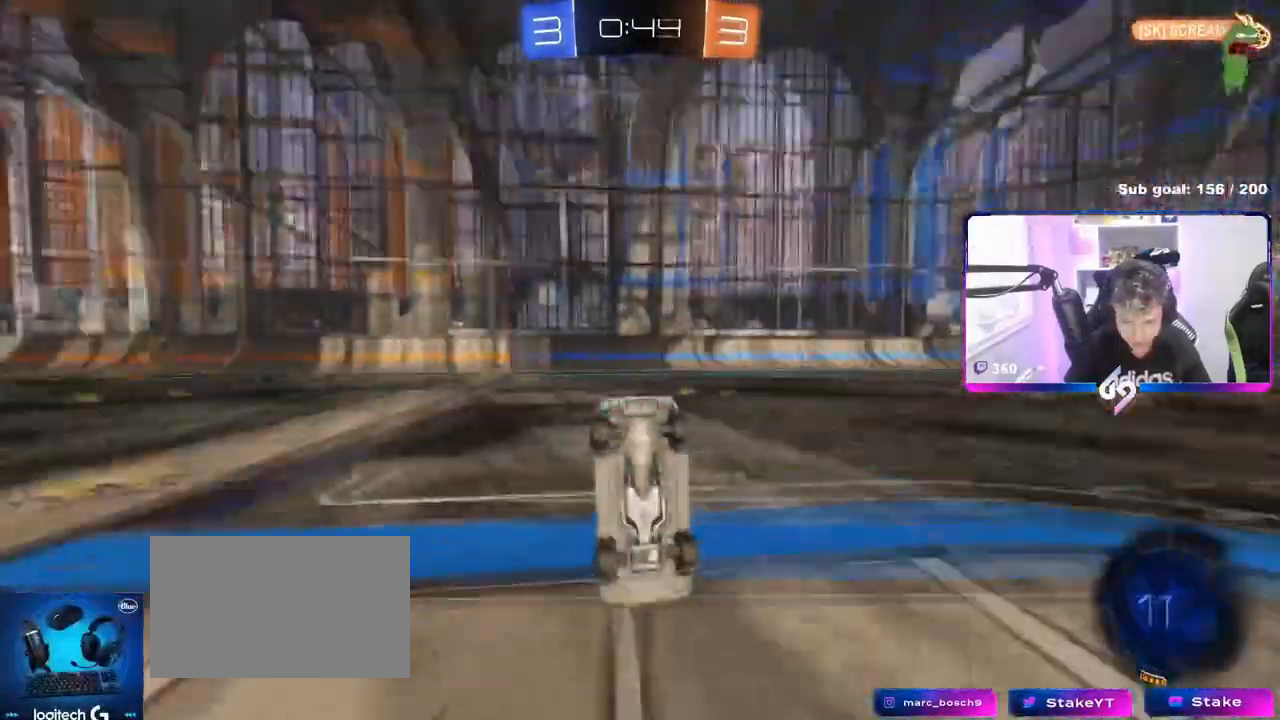
{"keys": ["space"], "mouse": [], "events": [[150, "w", "up"], [284, "d", "down"], [284, "shift", "down"], [334, "space", "down"], [384, "d", "up"], [434, "shift", "up"]]}
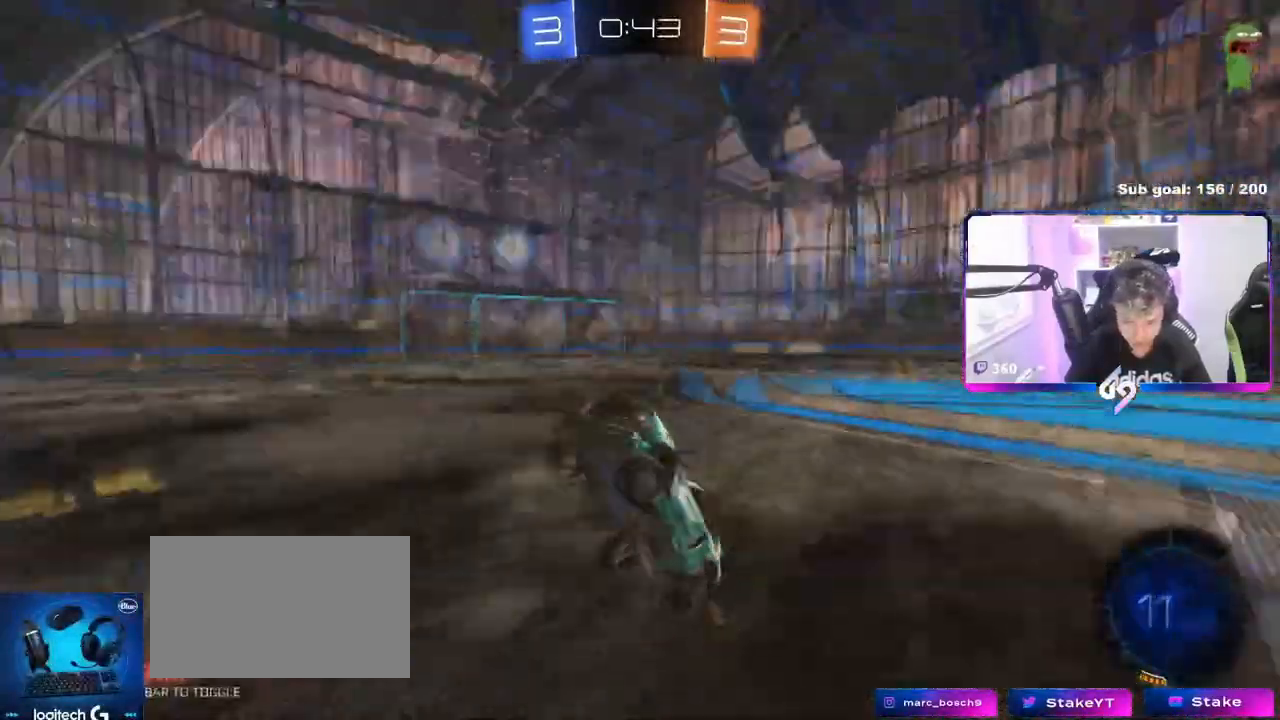
{"keys": ["d", "w"], "mouse": ["left"], "events": [[17, "space", "up"], [100, "d", "down"], [201, "d", "up"], [301, "mouse_left", "down"], [401, "d", "down"], [401, "w", "down"]]}
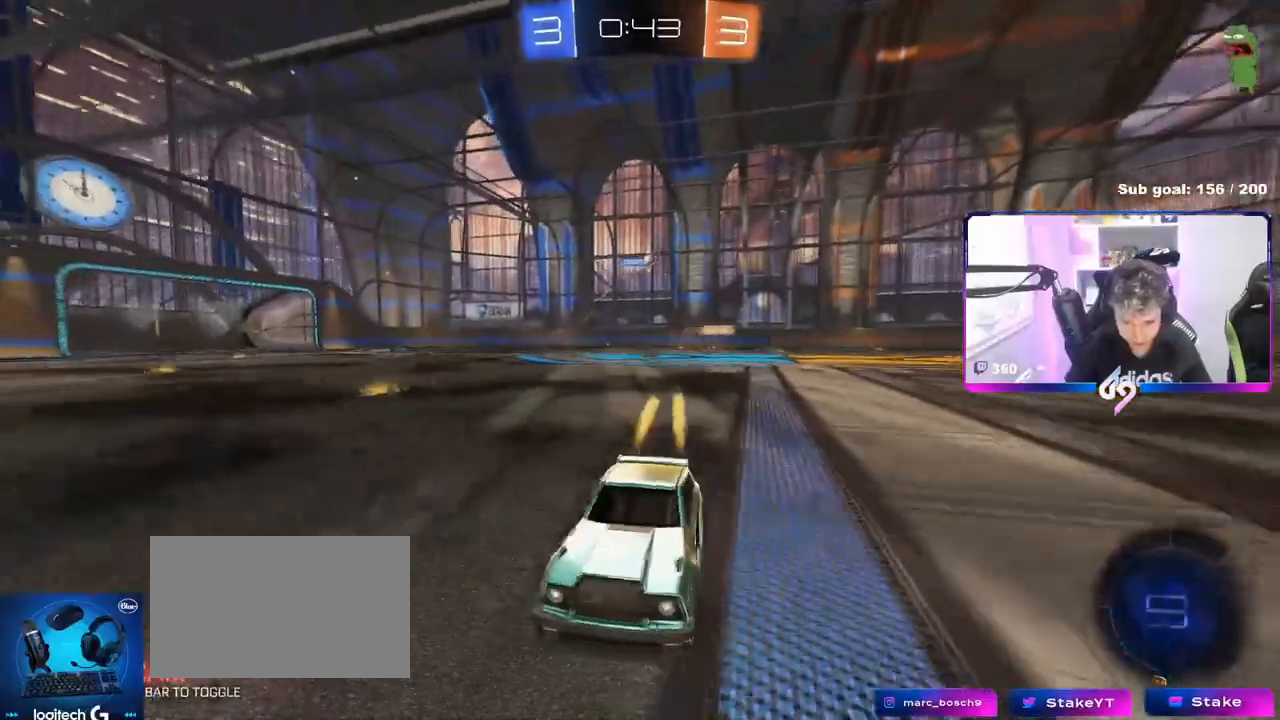
{"keys": ["a", "w"], "mouse": ["left"], "events": [[33, "d", "up"], [83, "a", "down"], [83, "mouse_left", "up"], [83, "shift", "down"], [217, "shift", "up"], [450, "mouse_left", "down"]]}
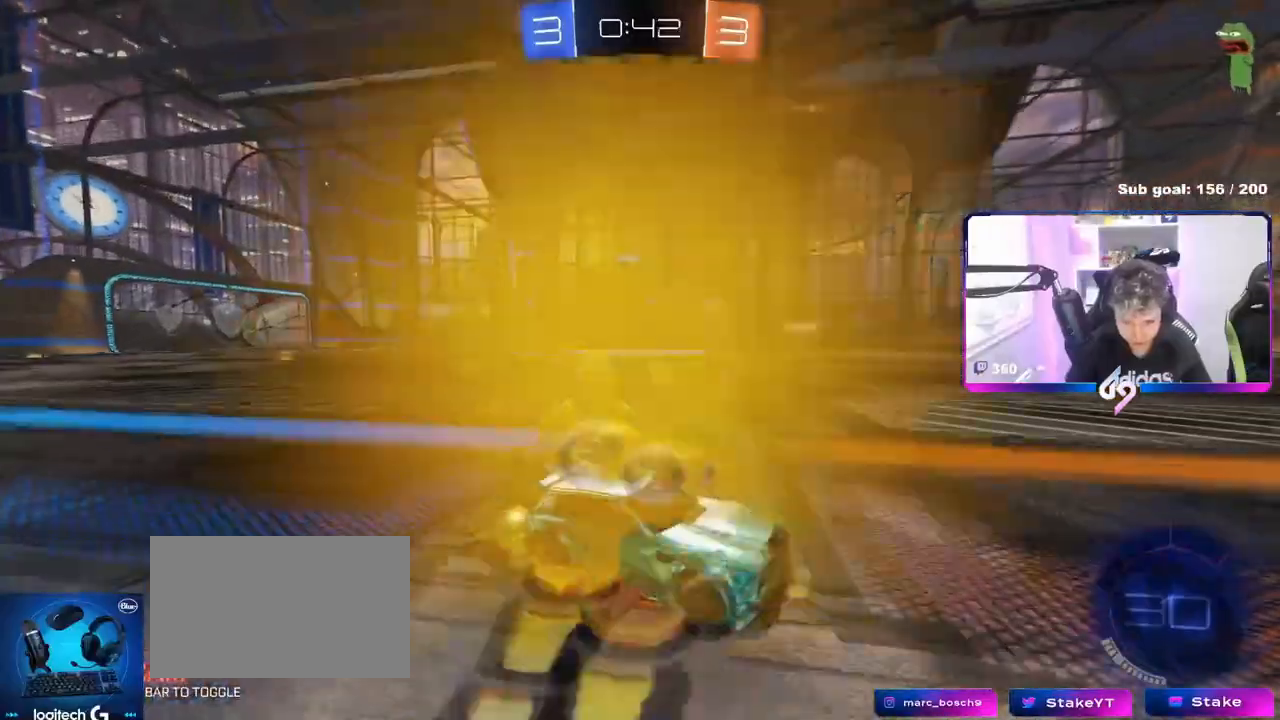
{"keys": ["w"], "mouse": [], "events": [[284, "mouse_left", "up"], [468, "a", "up"]]}
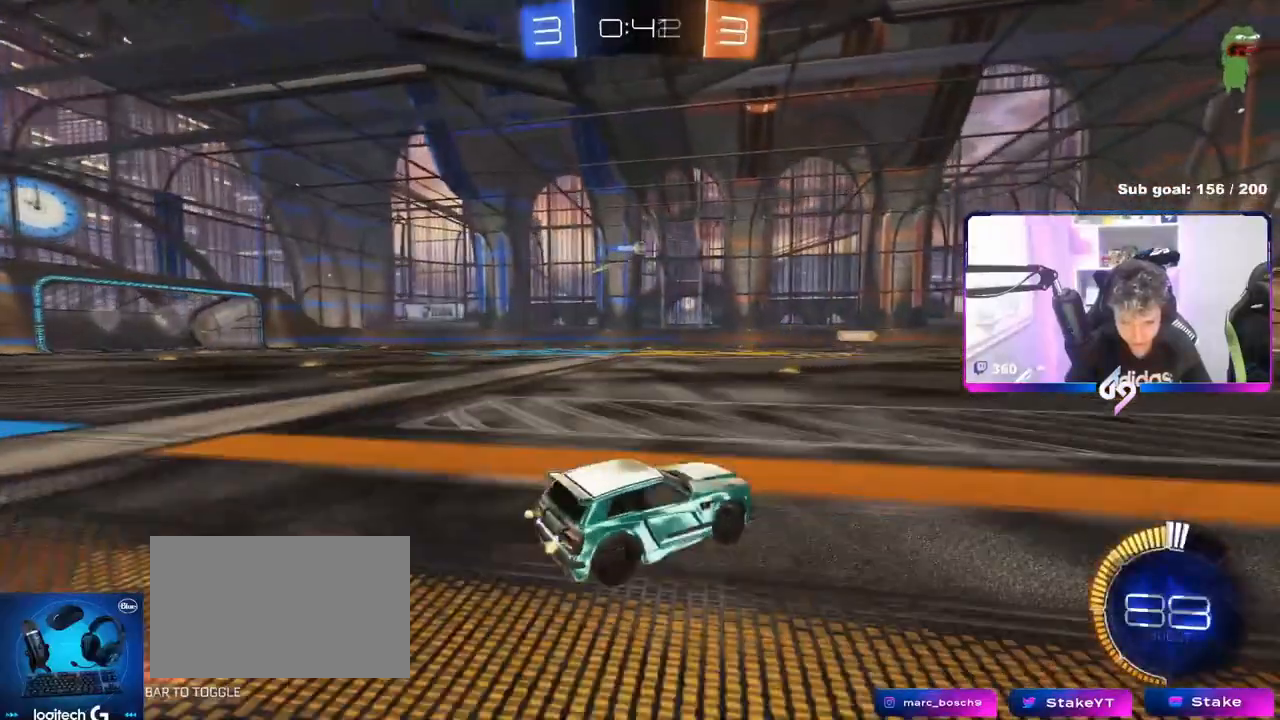
{"keys": ["d", "w"], "mouse": [], "events": [[67, "a", "down"], [400, "a", "up"], [450, "d", "down"]]}
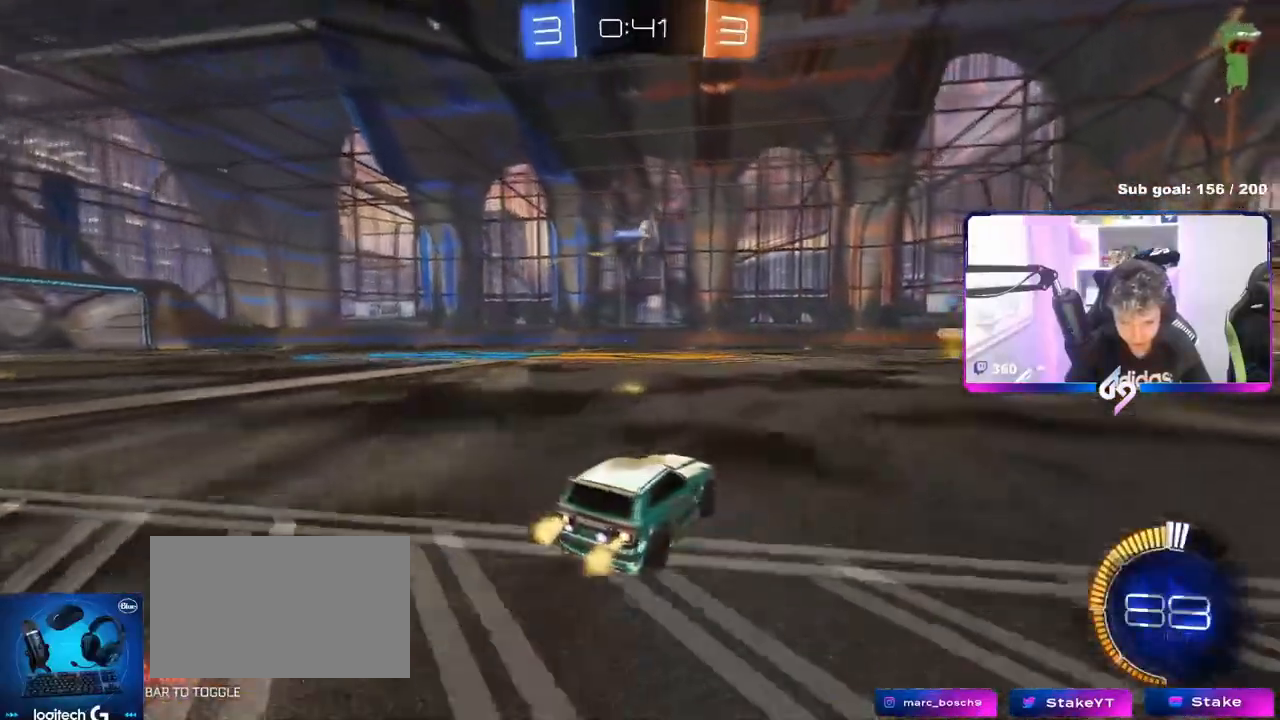
{"keys": [], "mouse": [], "events": [[84, "d", "up"], [117, "w", "up"], [267, "d", "down"], [501, "d", "up"]]}
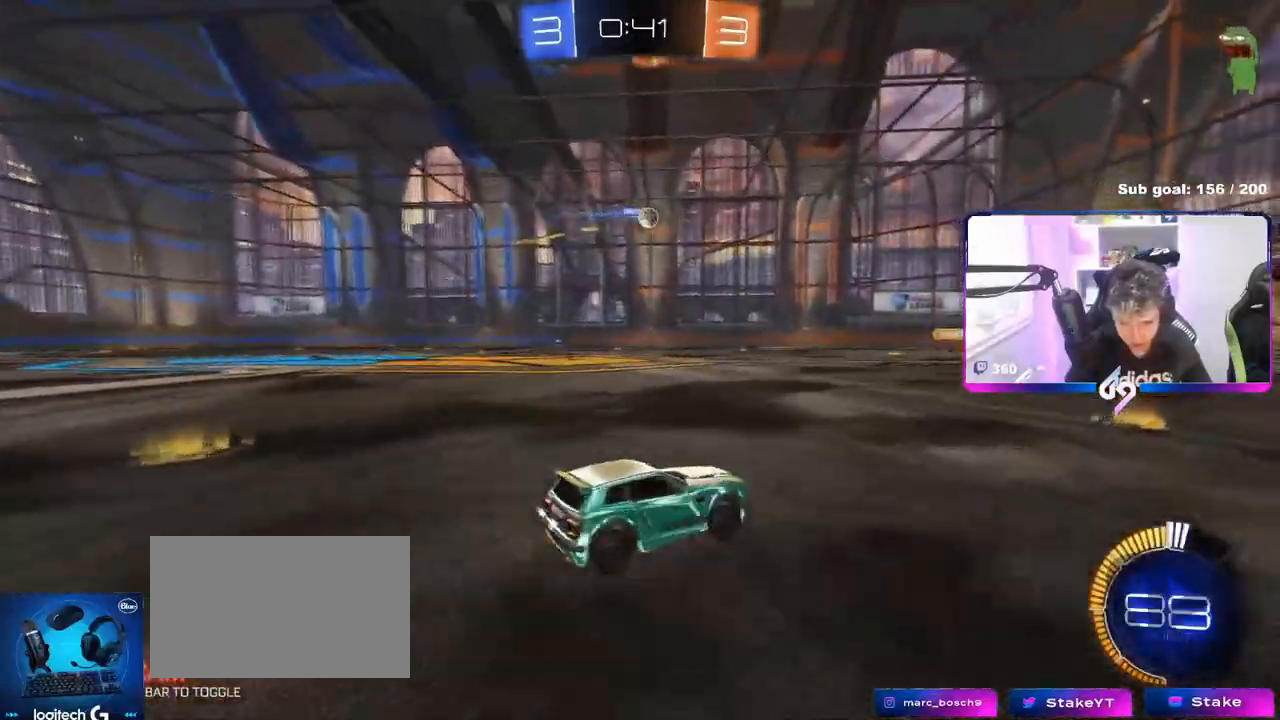
{"keys": [], "mouse": [], "events": [[50, "w", "down"], [384, "w", "up"]]}
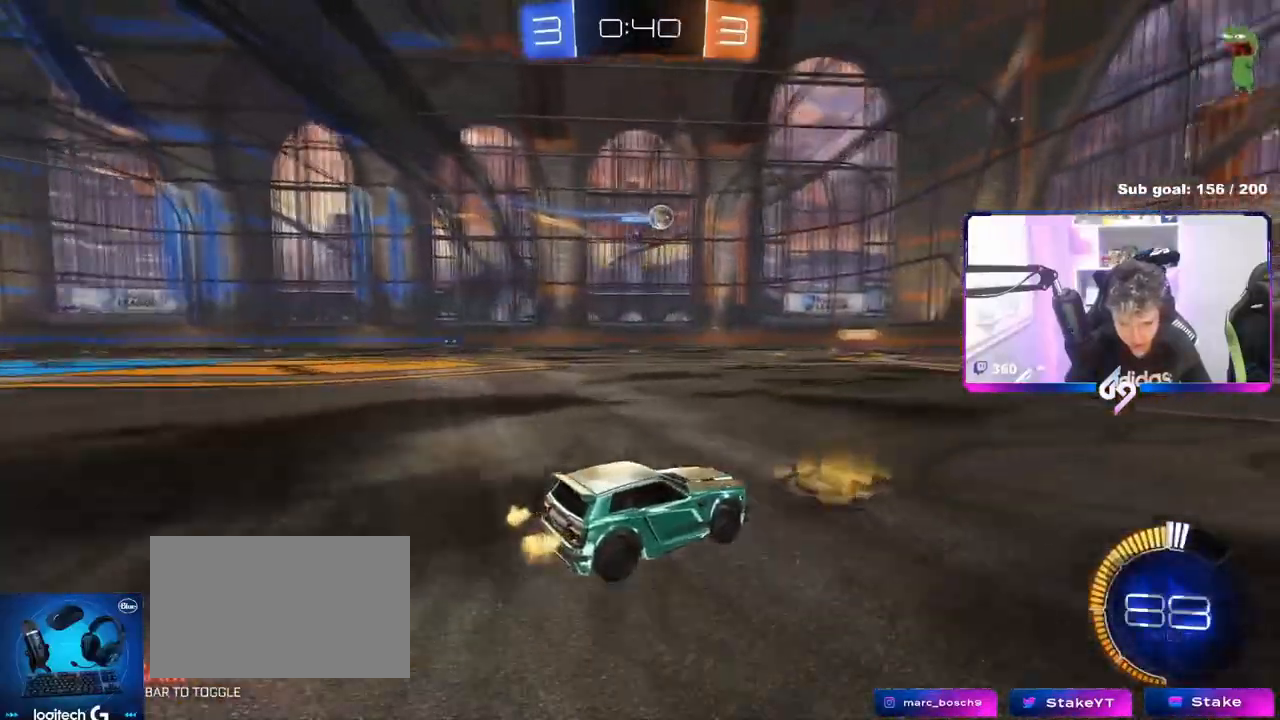
{"keys": ["a", "w"], "mouse": ["left"], "events": [[17, "a", "down"], [167, "w", "down"], [484, "mouse_left", "down"]]}
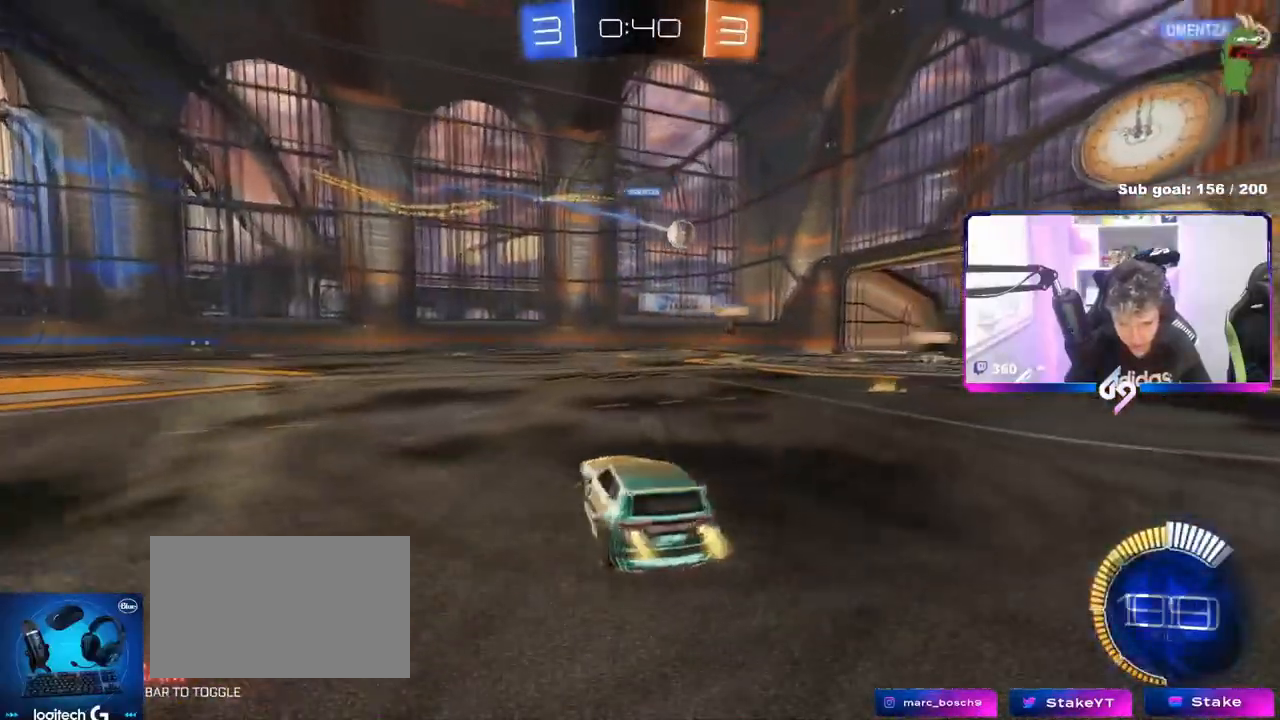
{"keys": ["w"], "mouse": [], "events": [[133, "a", "up"], [133, "mouse_left", "up"], [267, "d", "down"], [367, "shift", "down"], [450, "shift", "up"], [500, "d", "up"]]}
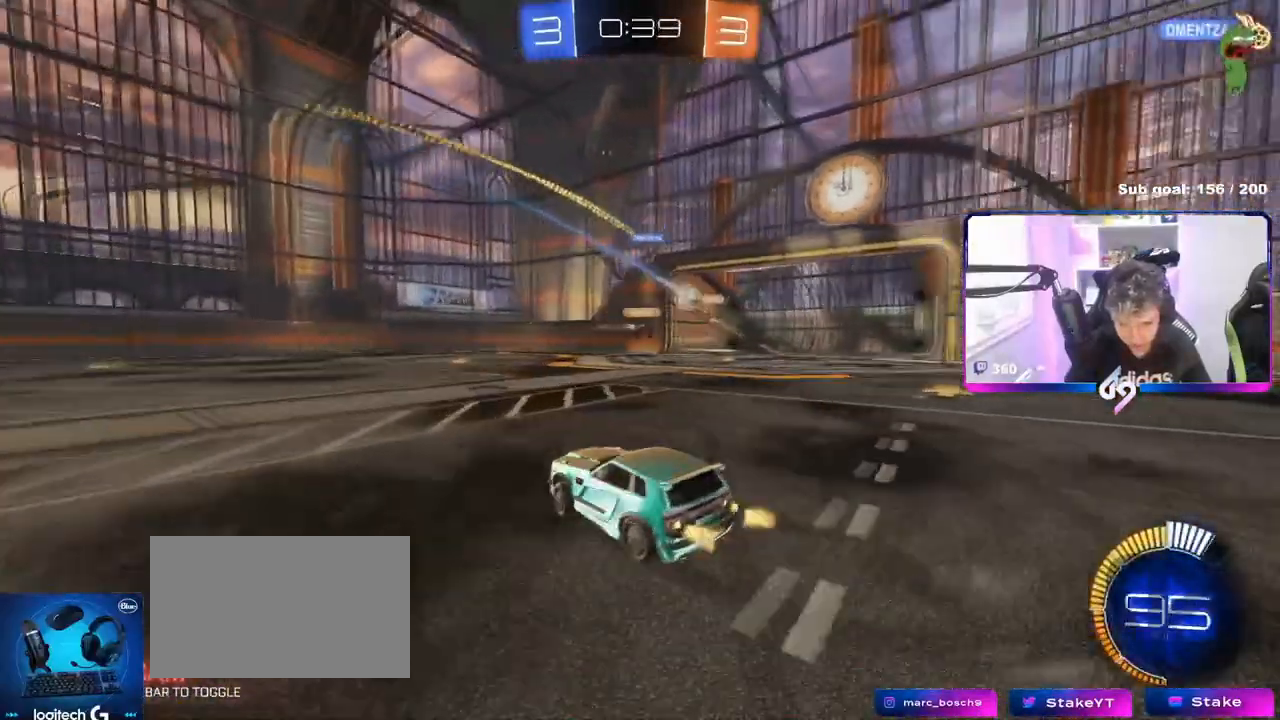
{"keys": ["d", "shift", "w"], "mouse": [], "events": [[50, "mouse_left", "down"], [134, "mouse_left", "up"], [234, "a", "down"], [334, "a", "up"], [334, "d", "down"], [417, "shift", "down"]]}
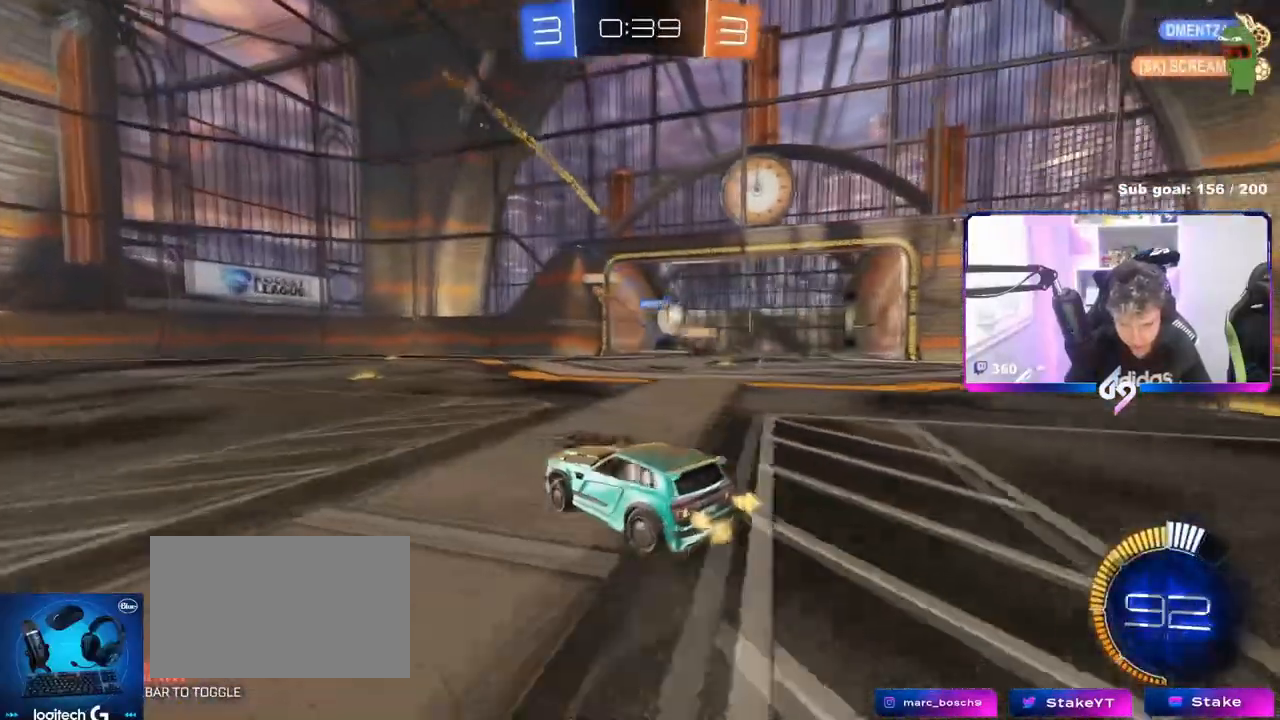
{"keys": ["w"], "mouse": ["left"], "events": [[67, "shift", "up"], [300, "mouse_left", "down"], [300, "w", "up"], [350, "w", "down"], [484, "d", "up"]]}
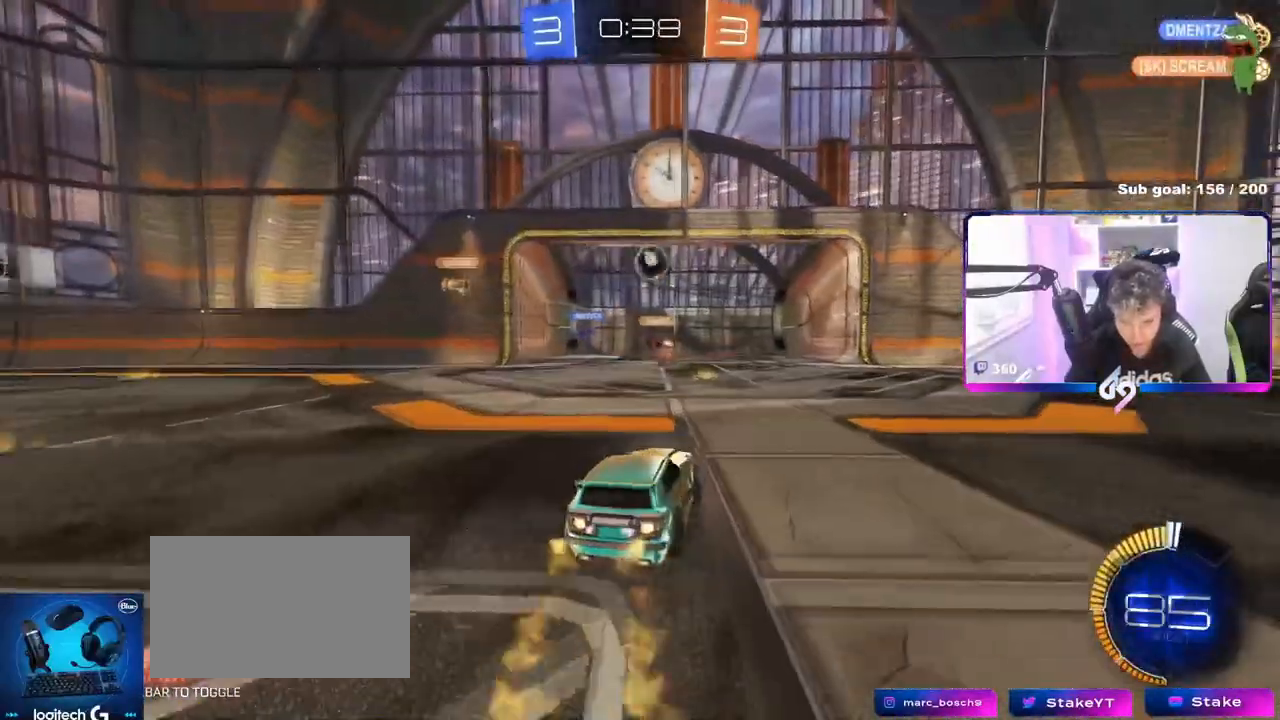
{"keys": ["s"], "mouse": [], "events": [[267, "mouse_left", "up"], [267, "w", "up"], [367, "s", "down"]]}
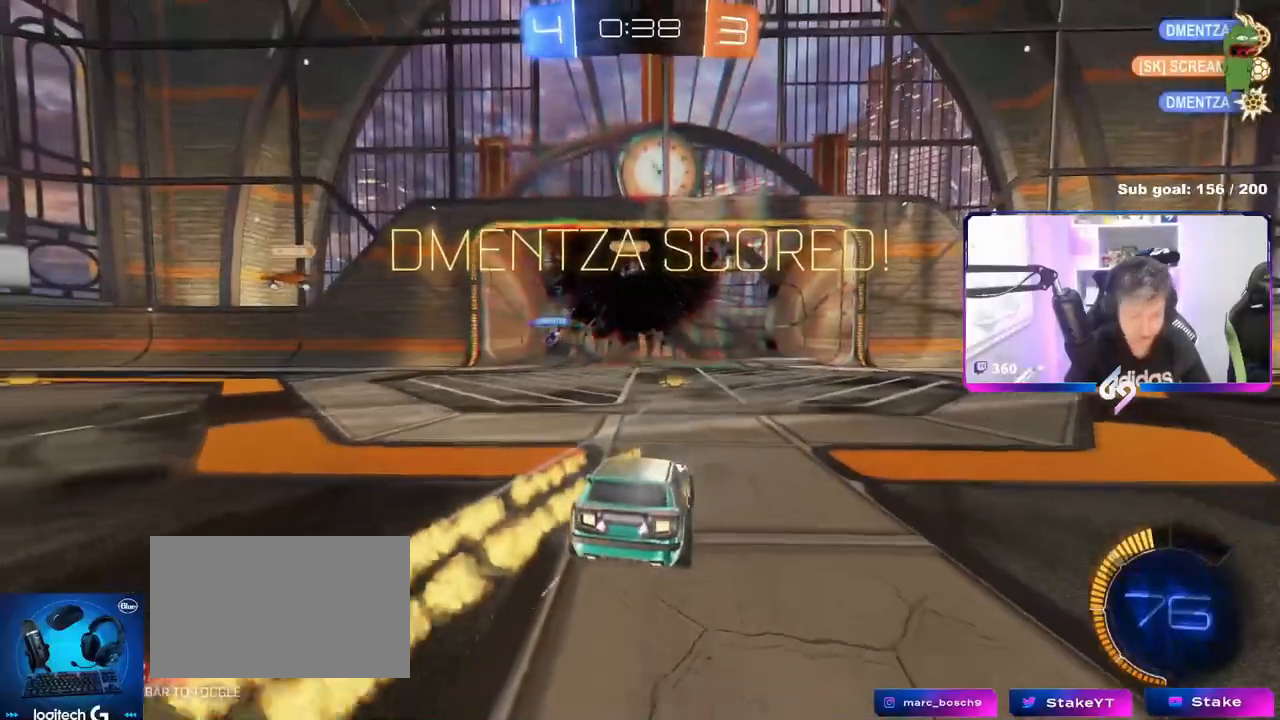
{"keys": ["s"], "mouse": [], "events": [[150, "mouse_right", "down"], [284, "mouse_right", "up"], [334, "mouse_right", "down"], [484, "mouse_right", "up"]]}
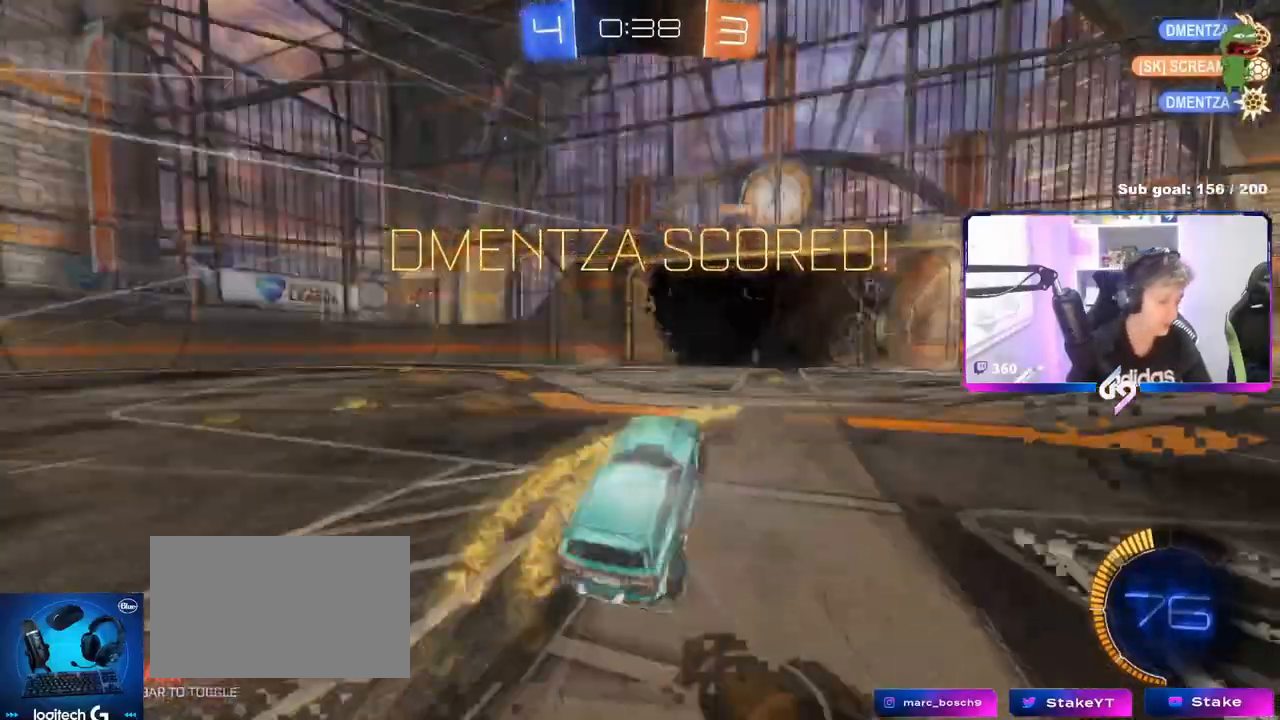
{"keys": ["a", "shift", "w"], "mouse": ["left"], "events": [[17, "mouse_right", "down"], [17, "space", "down"], [100, "space", "up"], [151, "s", "up"], [151, "shift", "down"], [201, "a", "down"], [251, "mouse_right", "up"], [251, "w", "down"], [301, "mouse_left", "down"]]}
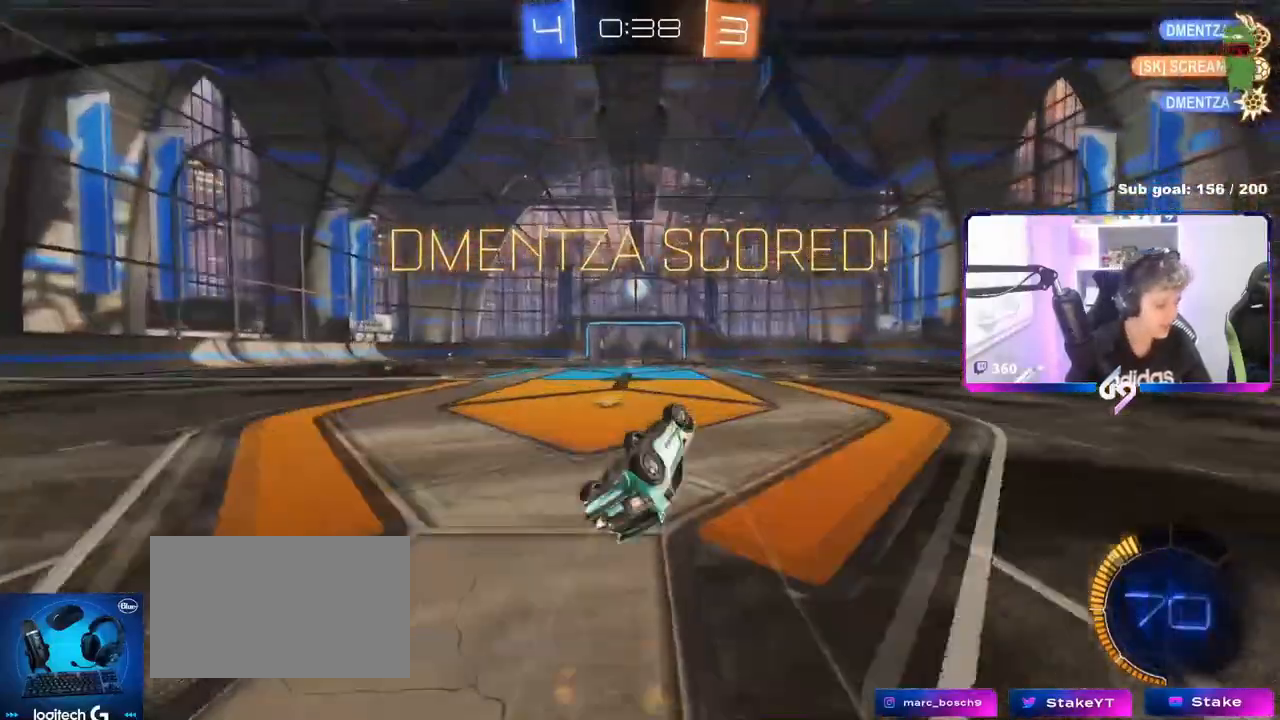
{"keys": ["w"], "mouse": [], "events": [[117, "mouse_left", "up"], [267, "w", "up"], [317, "shift", "up"], [400, "a", "up"], [500, "w", "down"]]}
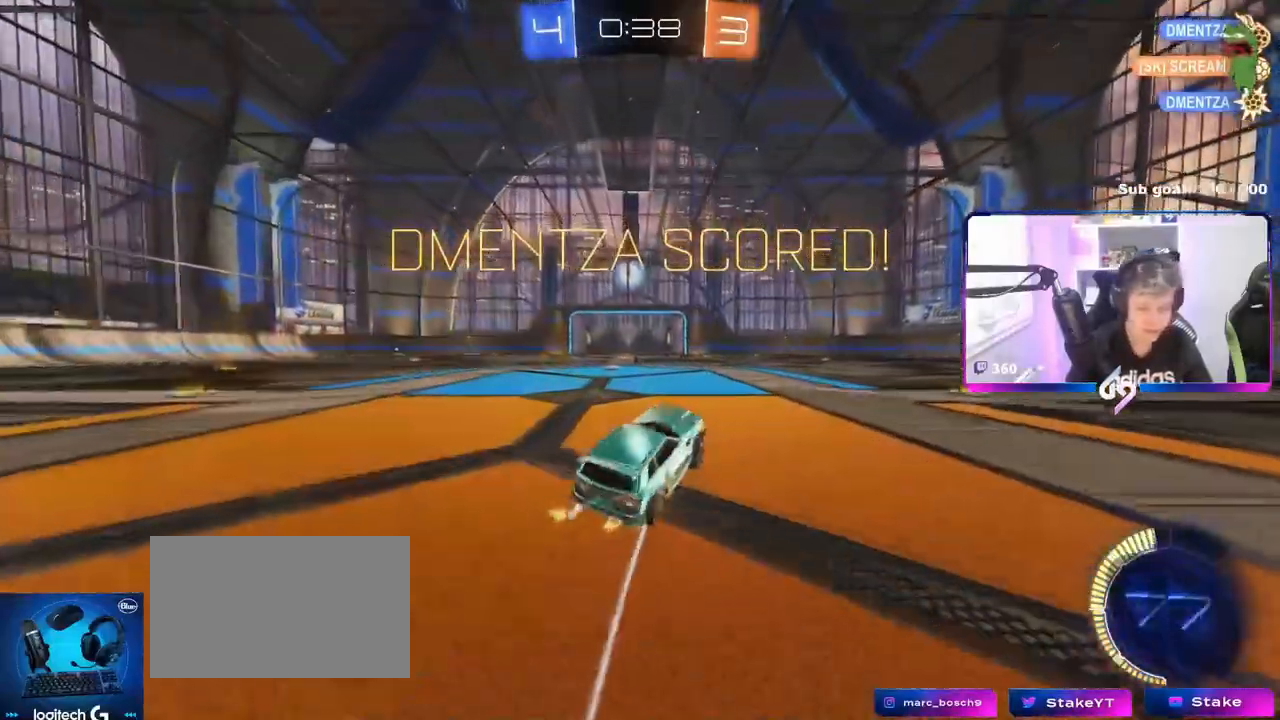
{"keys": ["a", "shift"], "mouse": [], "events": [[151, "mouse_right", "down"], [151, "shift", "down"], [184, "a", "down"], [184, "mouse_right", "up"], [234, "mouse_left", "down"], [284, "mouse_right", "down"], [317, "s", "down"], [317, "w", "up"], [417, "mouse_left", "up"], [417, "mouse_right", "up"], [417, "s", "up"]]}
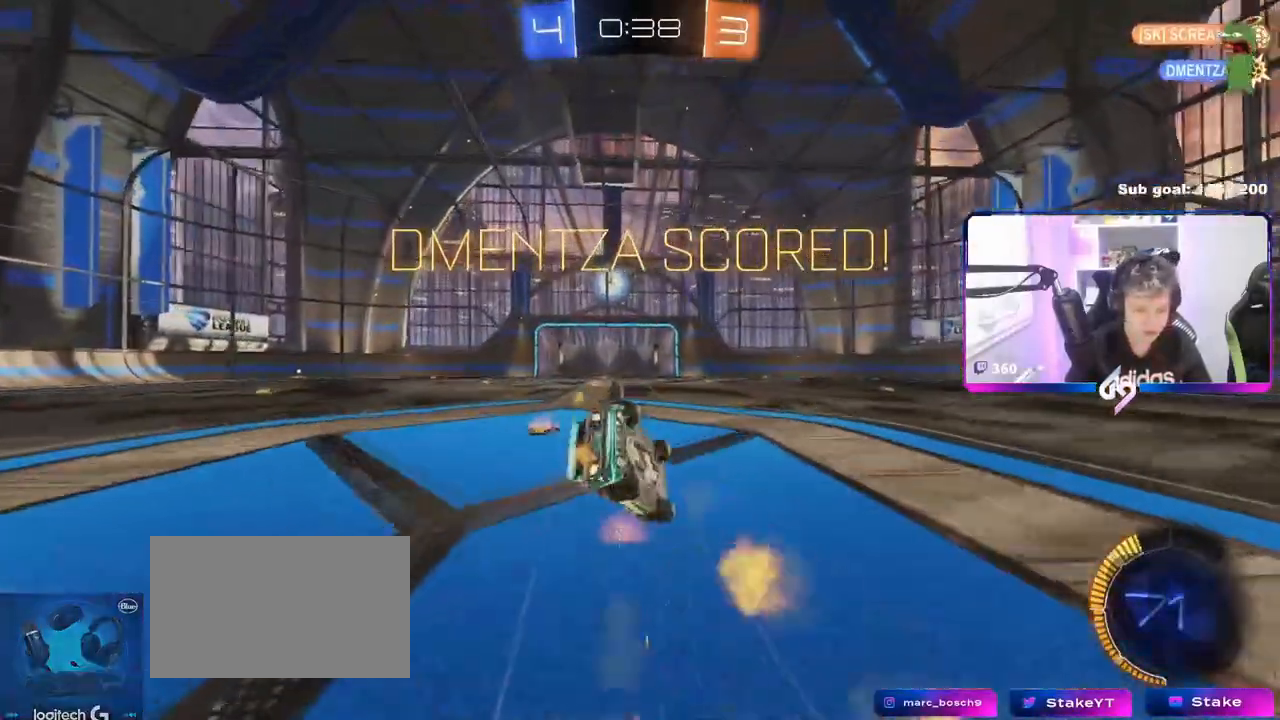
{"keys": ["a", "shift"], "mouse": [], "events": [[200, "s", "down"], [500, "s", "up"]]}
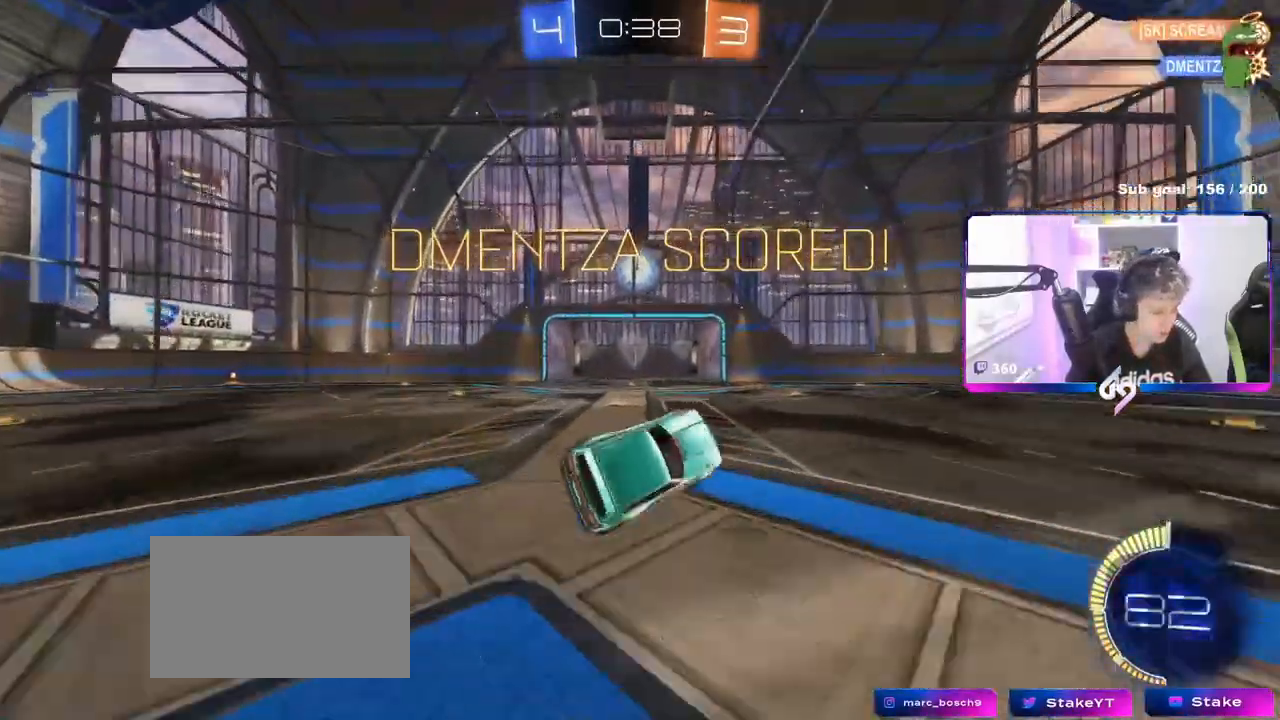
{"keys": [], "mouse": [], "events": [[34, "shift", "up"], [117, "a", "up"]]}